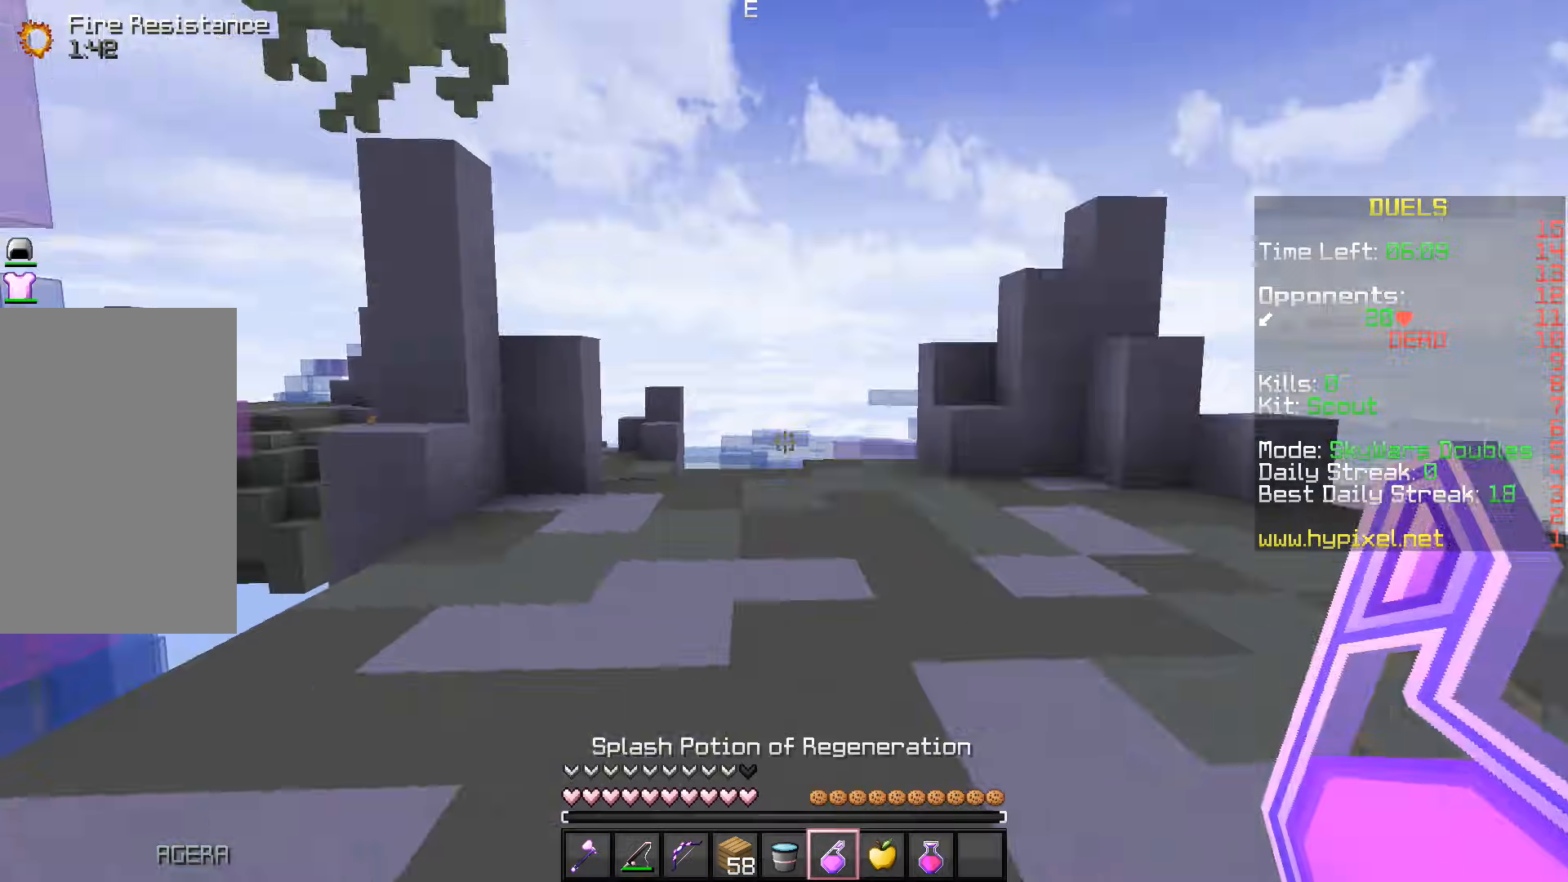
Gameplay with keyboard; each line is a JSON object with the keys held at the frame after it. "events" lists presses ("down") and releases ("up") of "a", "d", "s", "space" and "w" between this image and that frame as [ms after this image, input, new state], when the widget could be followed in between. No other keys are recorded. Mouse input is not recorded.
{"keys": ["w"], "events": [[117, "d", "down"], [333, "w", "down"], [483, "d", "up"]]}
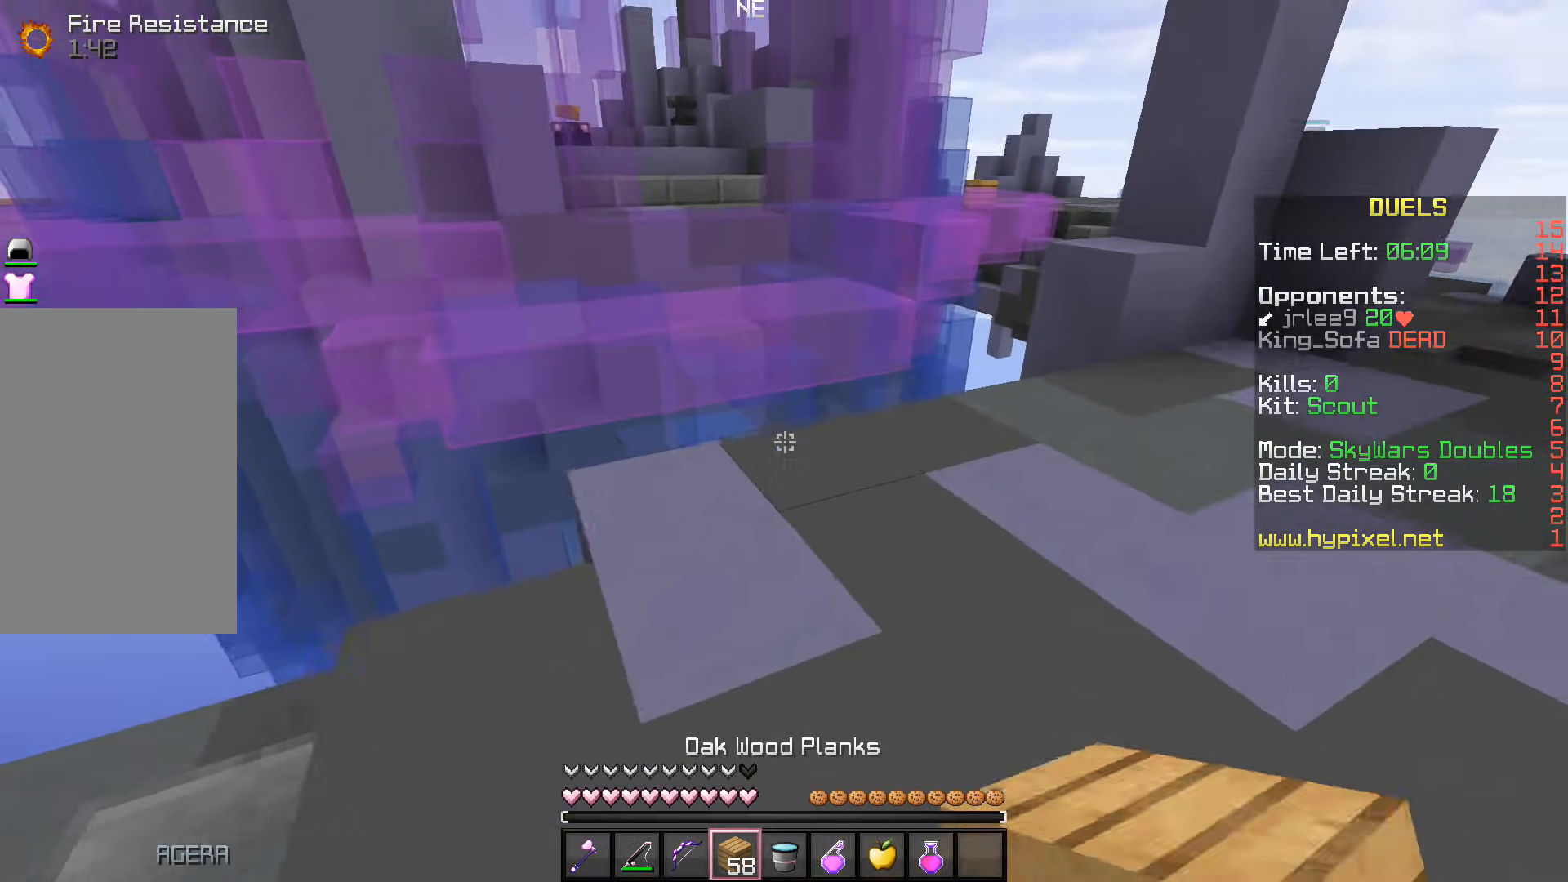
{"keys": ["w"], "events": [[167, "space", "down"], [250, "space", "up"]]}
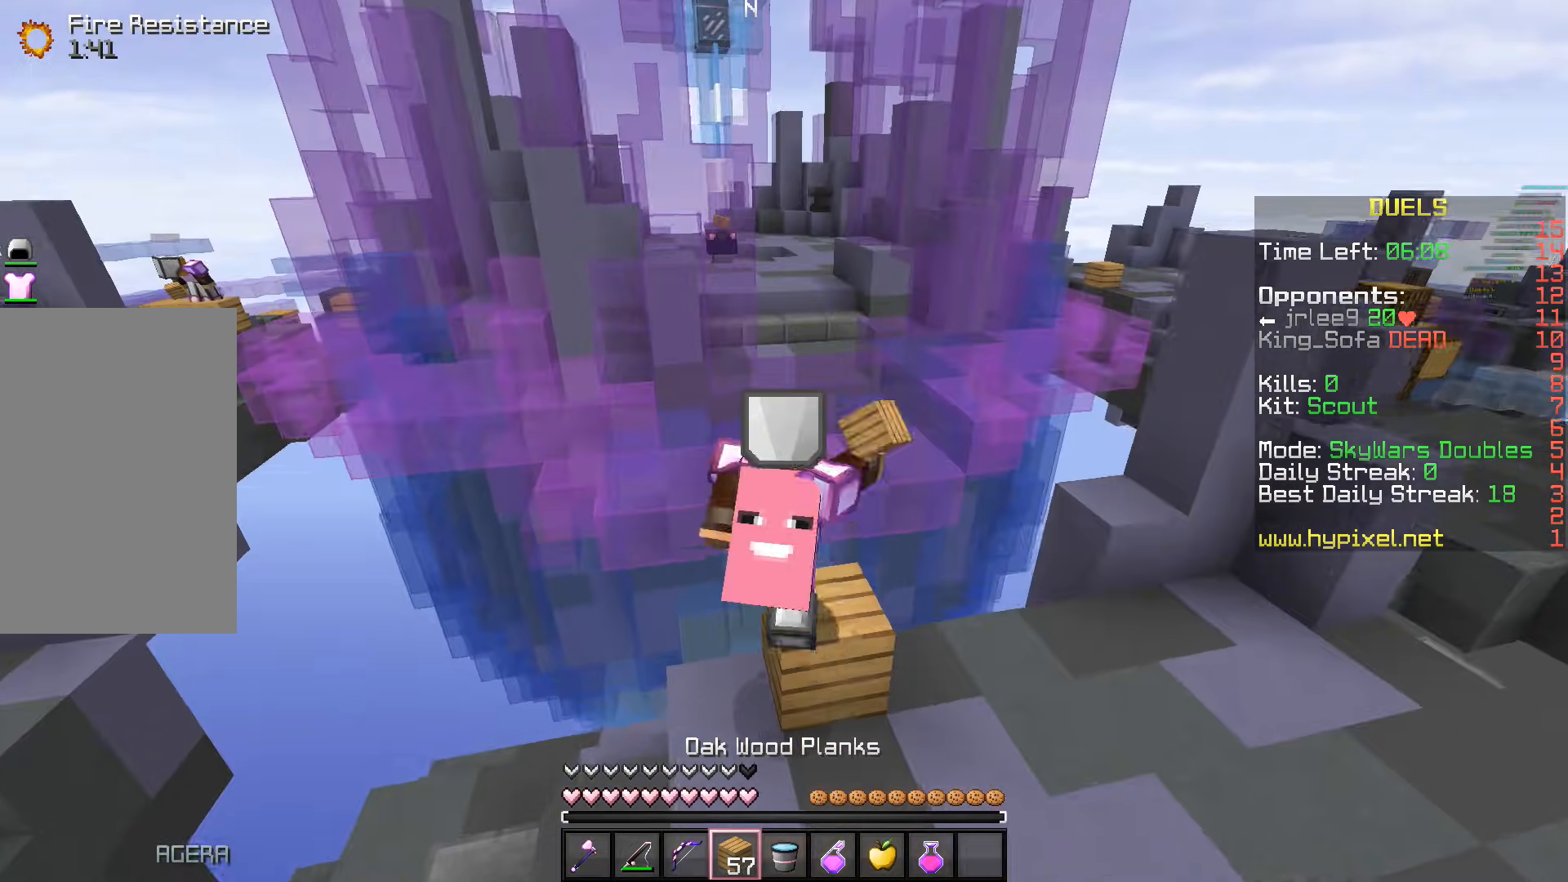
{"keys": ["w"], "events": [[117, "space", "down"], [433, "space", "up"]]}
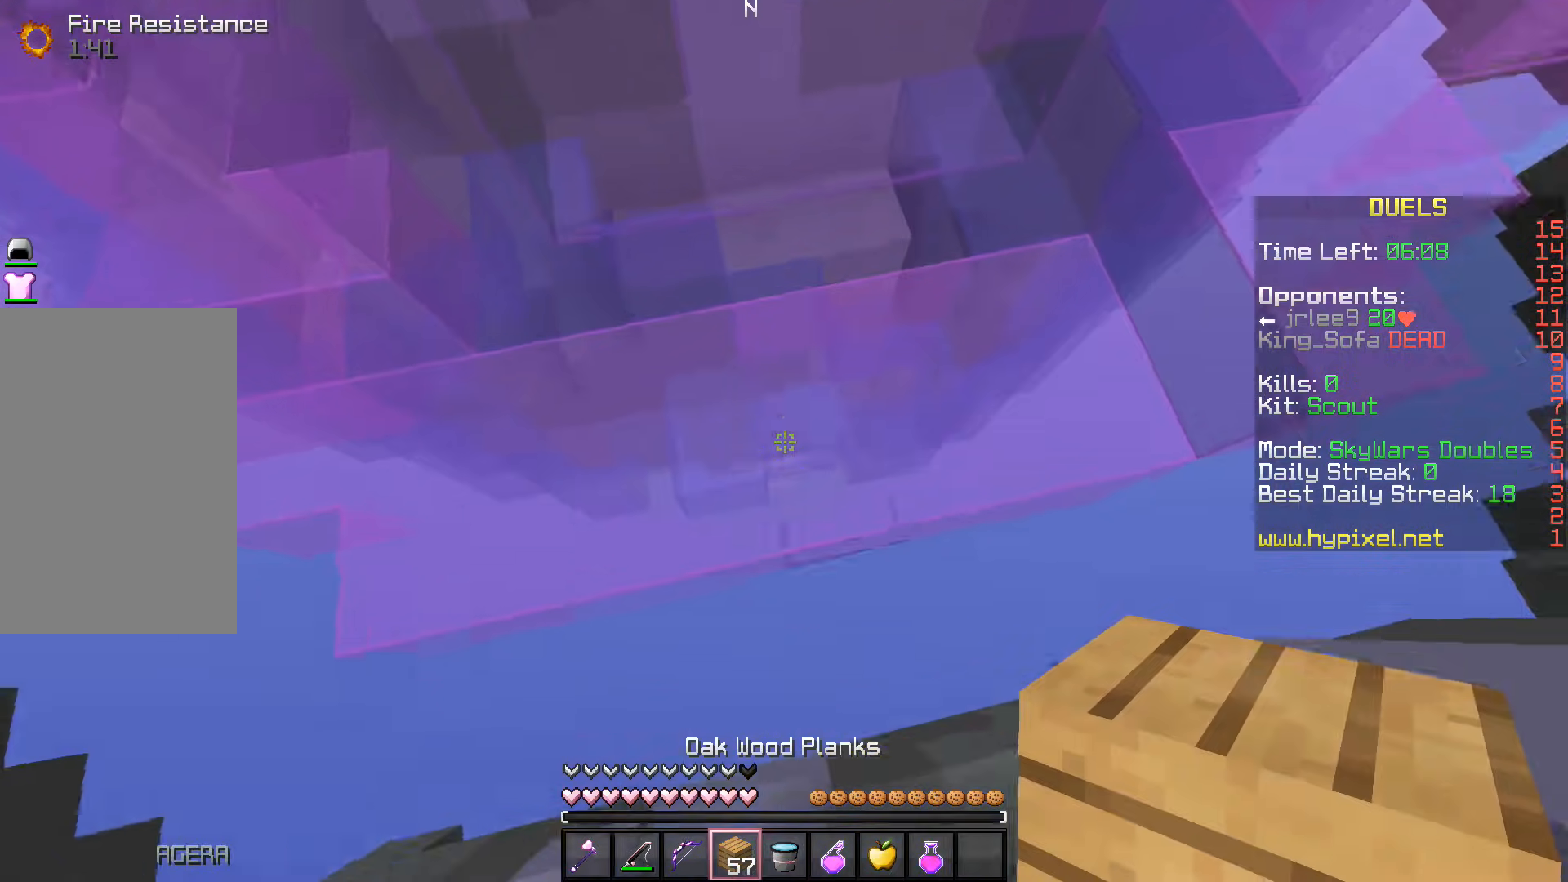
{"keys": ["w"], "events": [[100, "d", "down"], [150, "space", "down"], [267, "d", "up"], [350, "space", "up"]]}
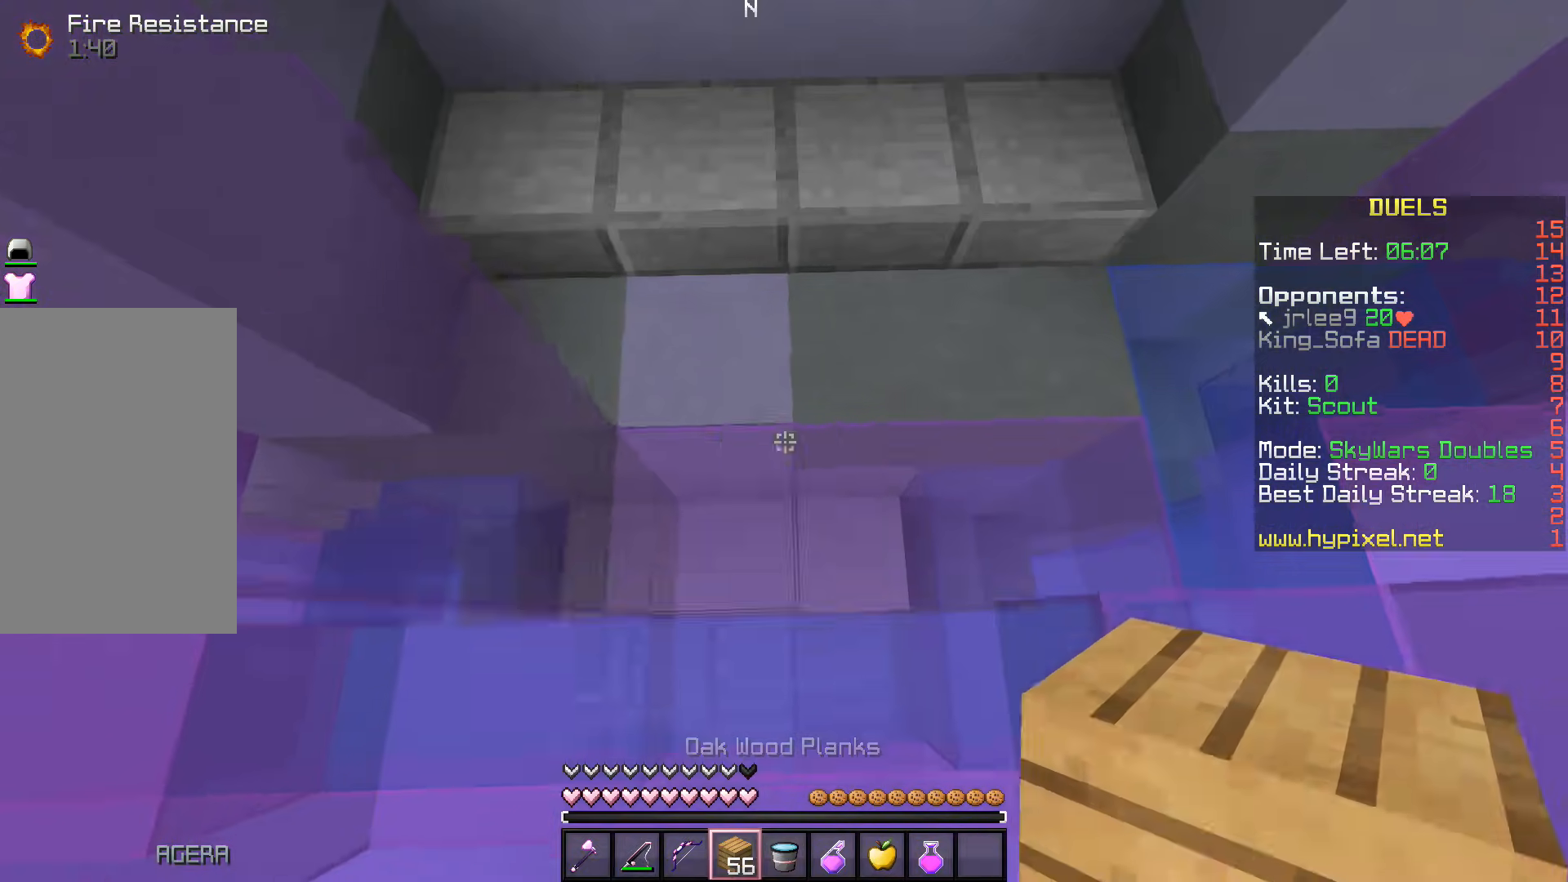
{"keys": ["space", "w"], "events": [[67, "space", "down"]]}
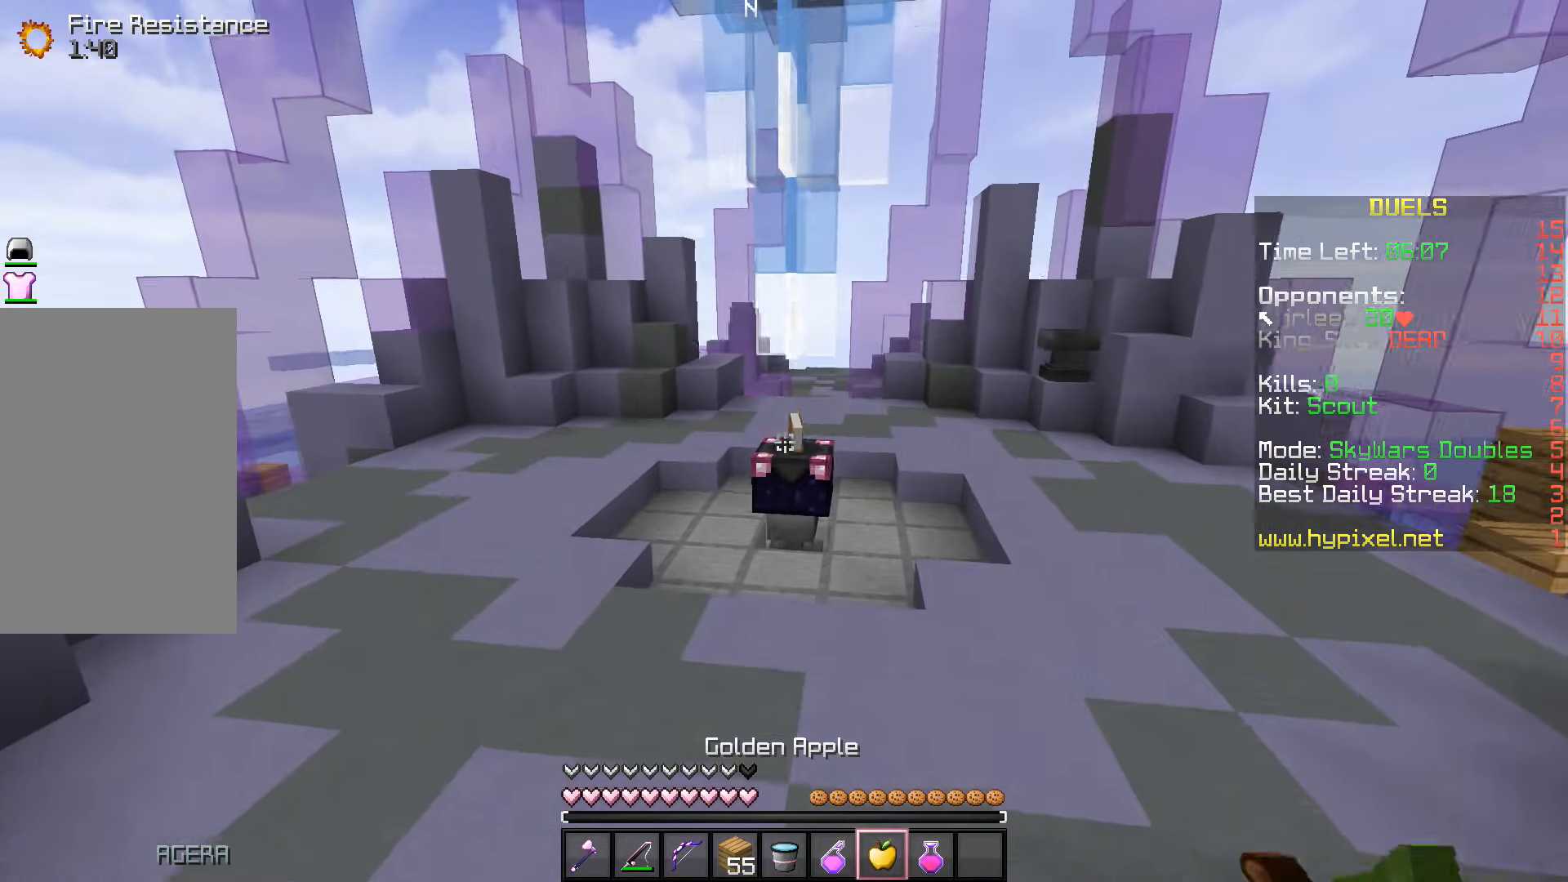
{"keys": ["space", "w"], "events": [[50, "space", "up"], [150, "a", "down"], [267, "space", "down"], [283, "a", "up"]]}
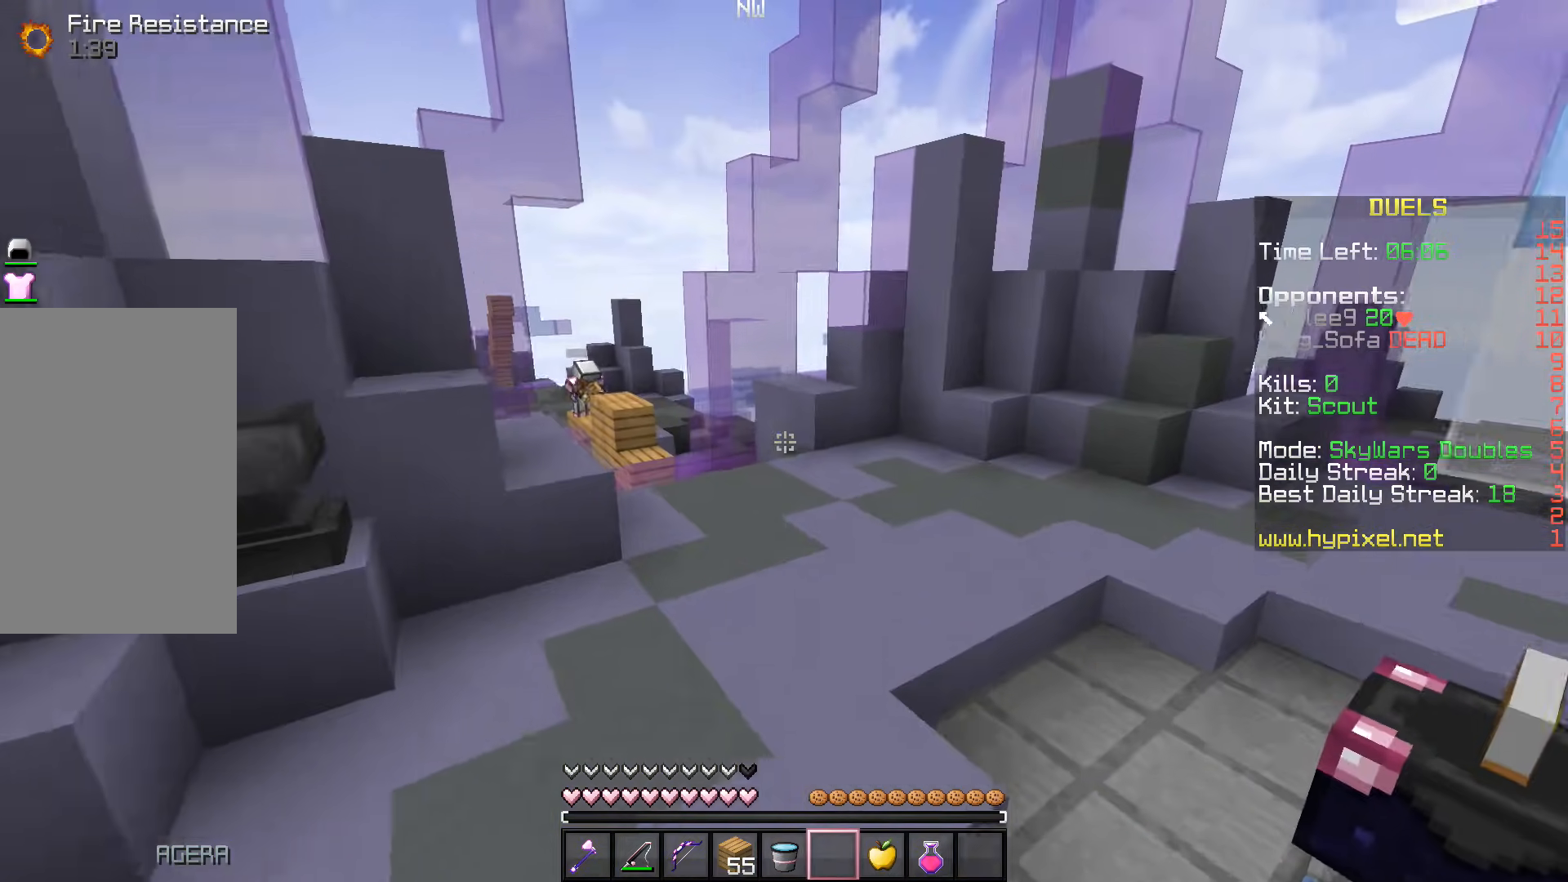
{"keys": ["w"], "events": [[67, "space", "up"]]}
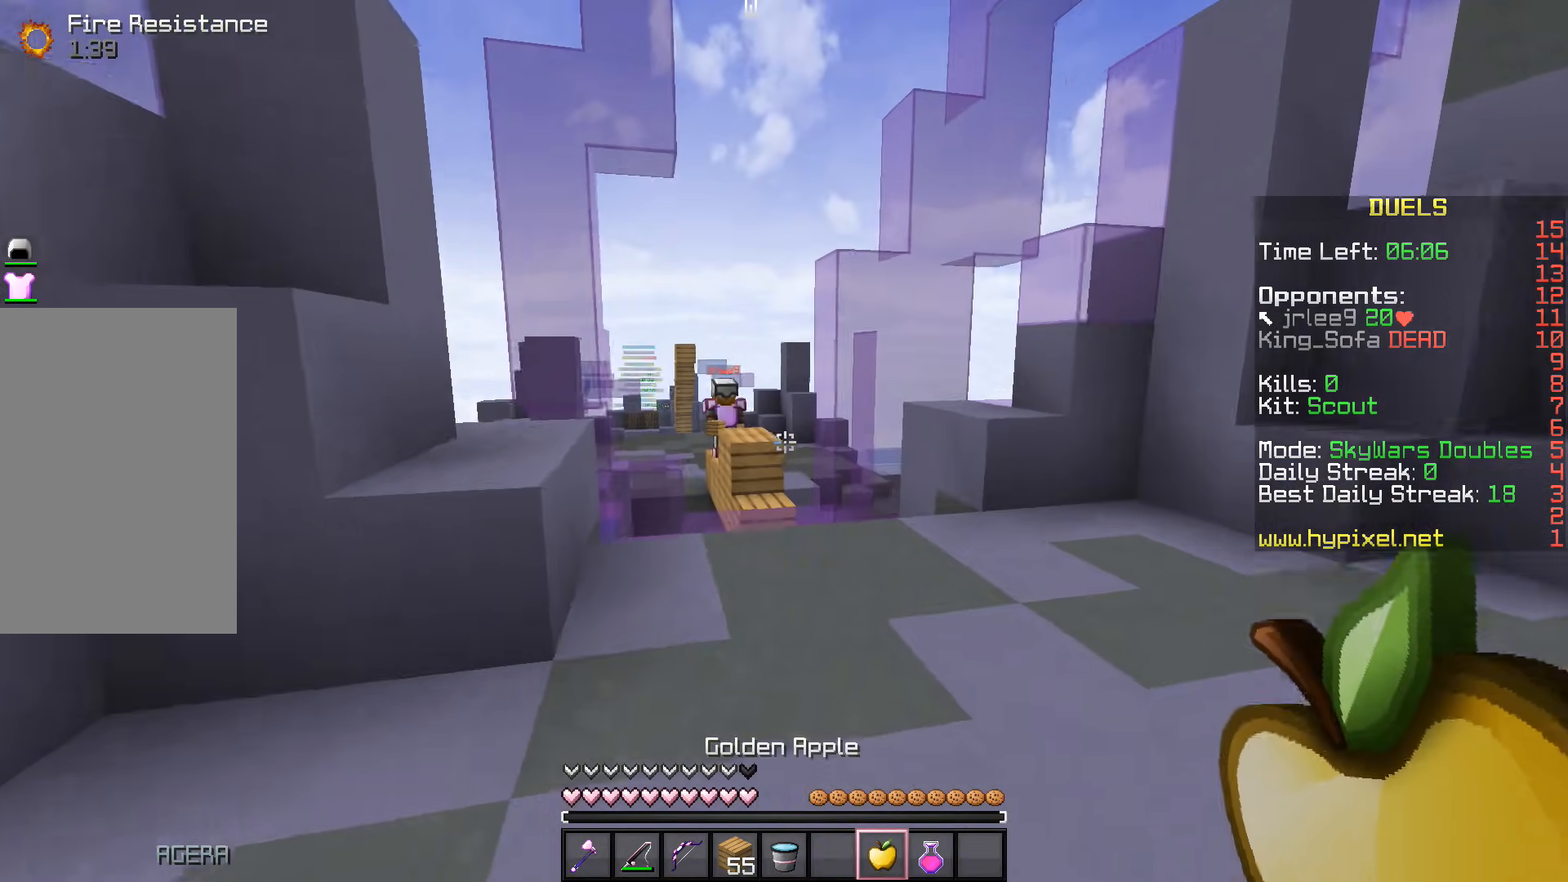
{"keys": ["d"], "events": [[100, "w", "up"], [117, "s", "down"], [350, "d", "down"], [383, "s", "up"]]}
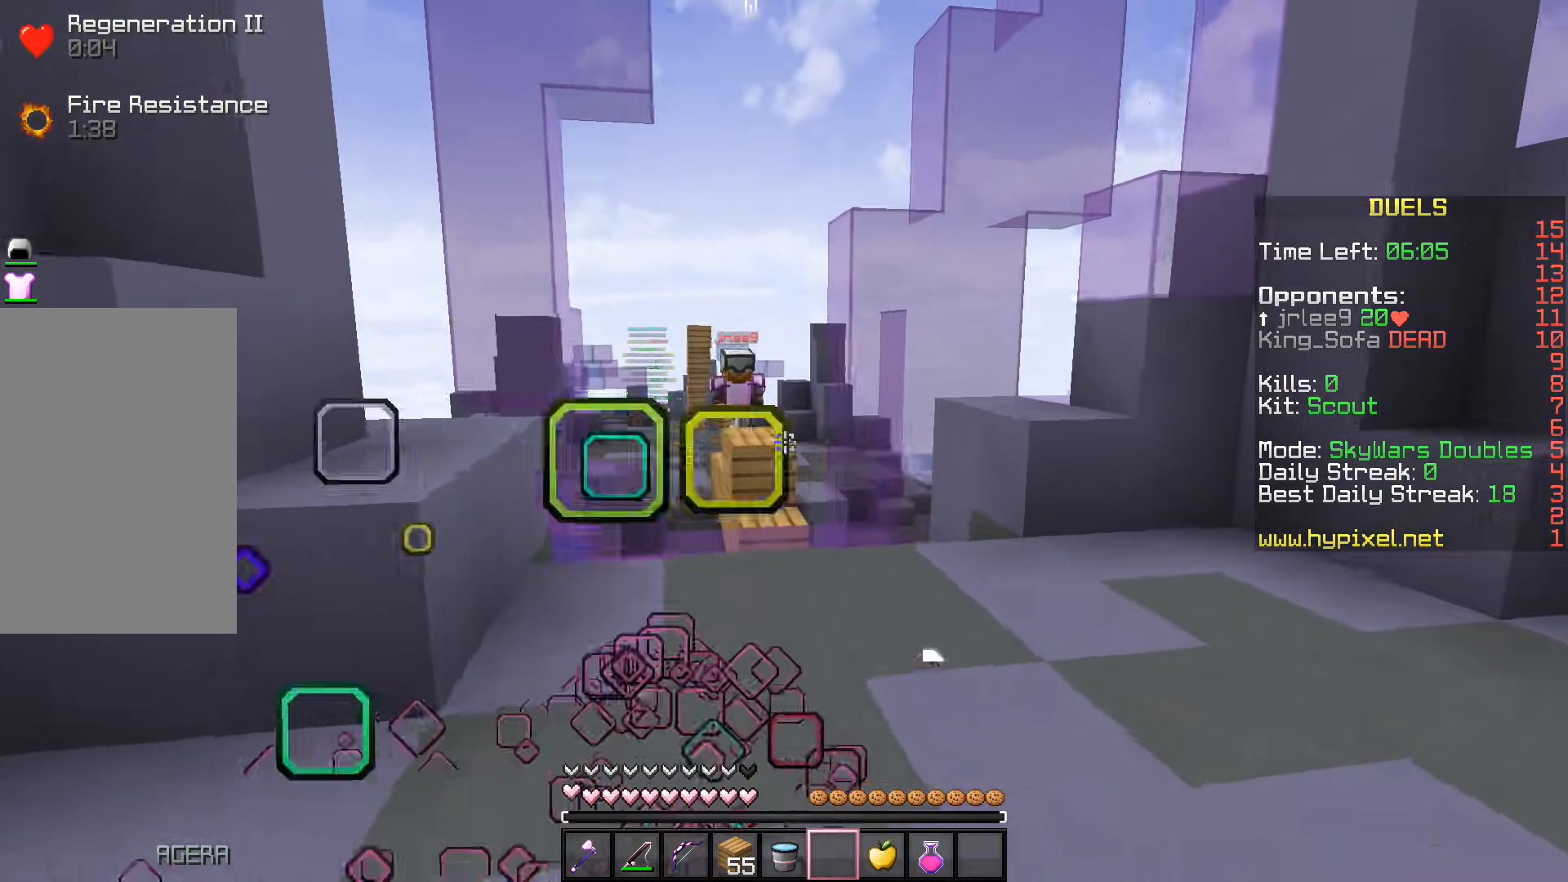
{"keys": ["a", "s"], "events": [[50, "d", "up"], [83, "a", "down"], [267, "s", "down"]]}
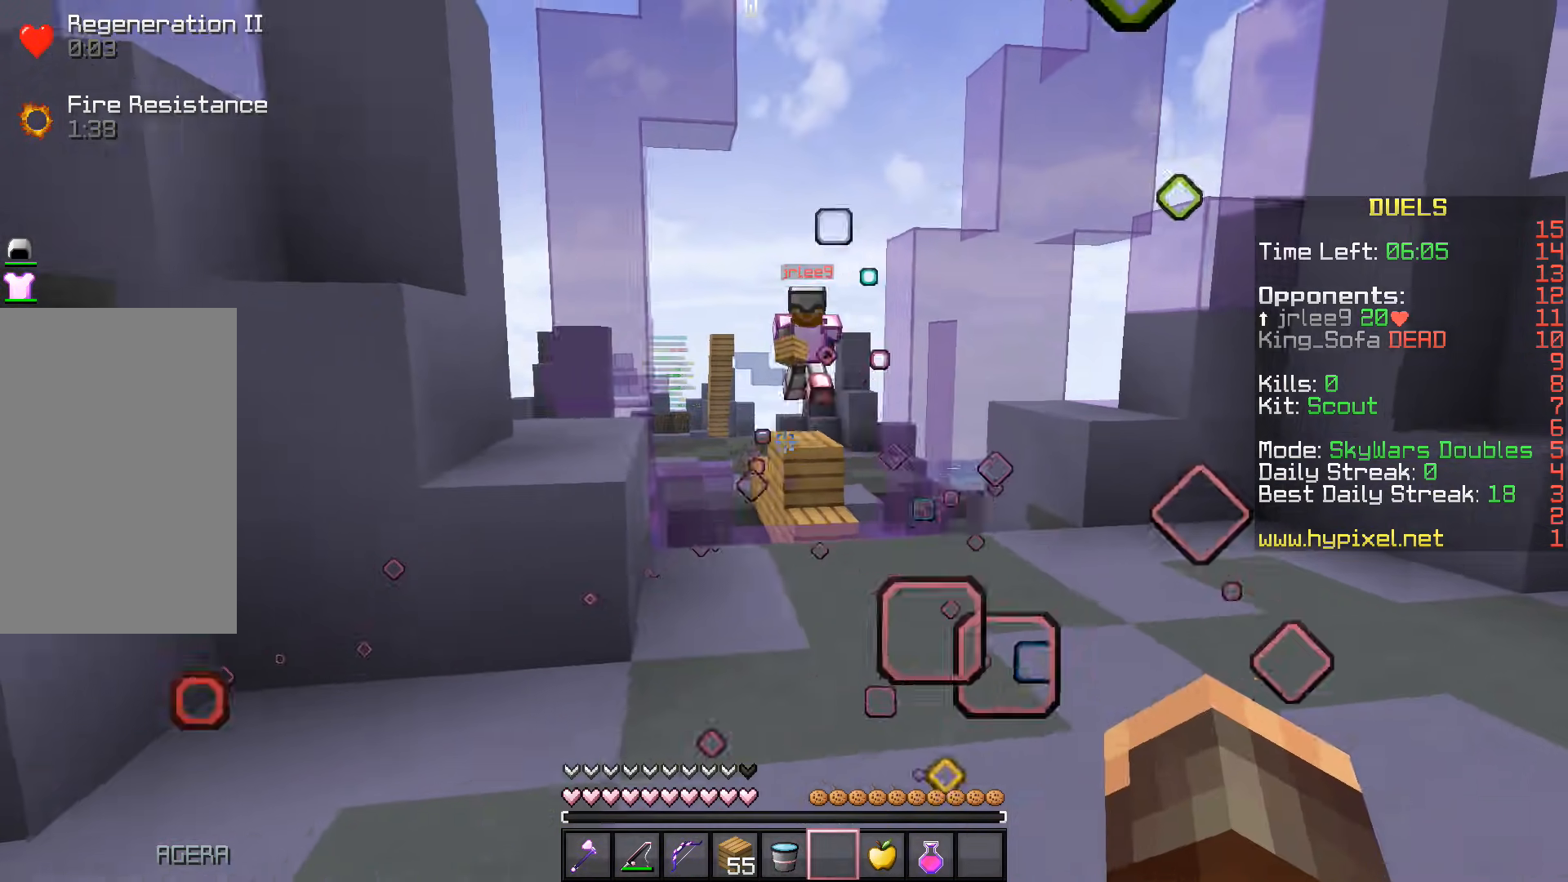
{"keys": ["a", "s"], "events": []}
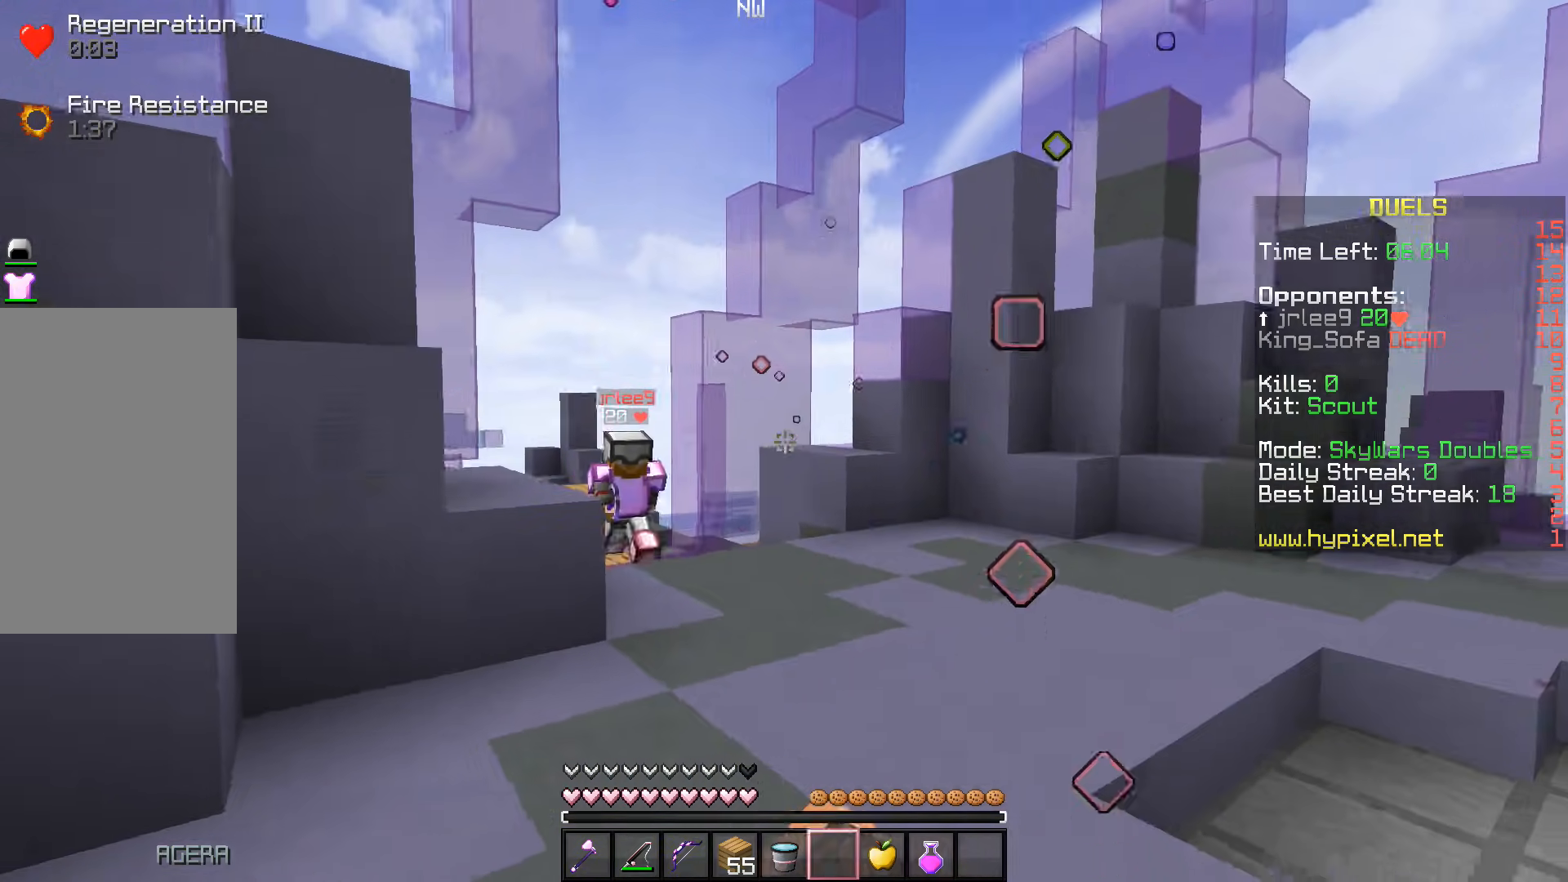
{"keys": ["a"], "events": [[283, "s", "up"]]}
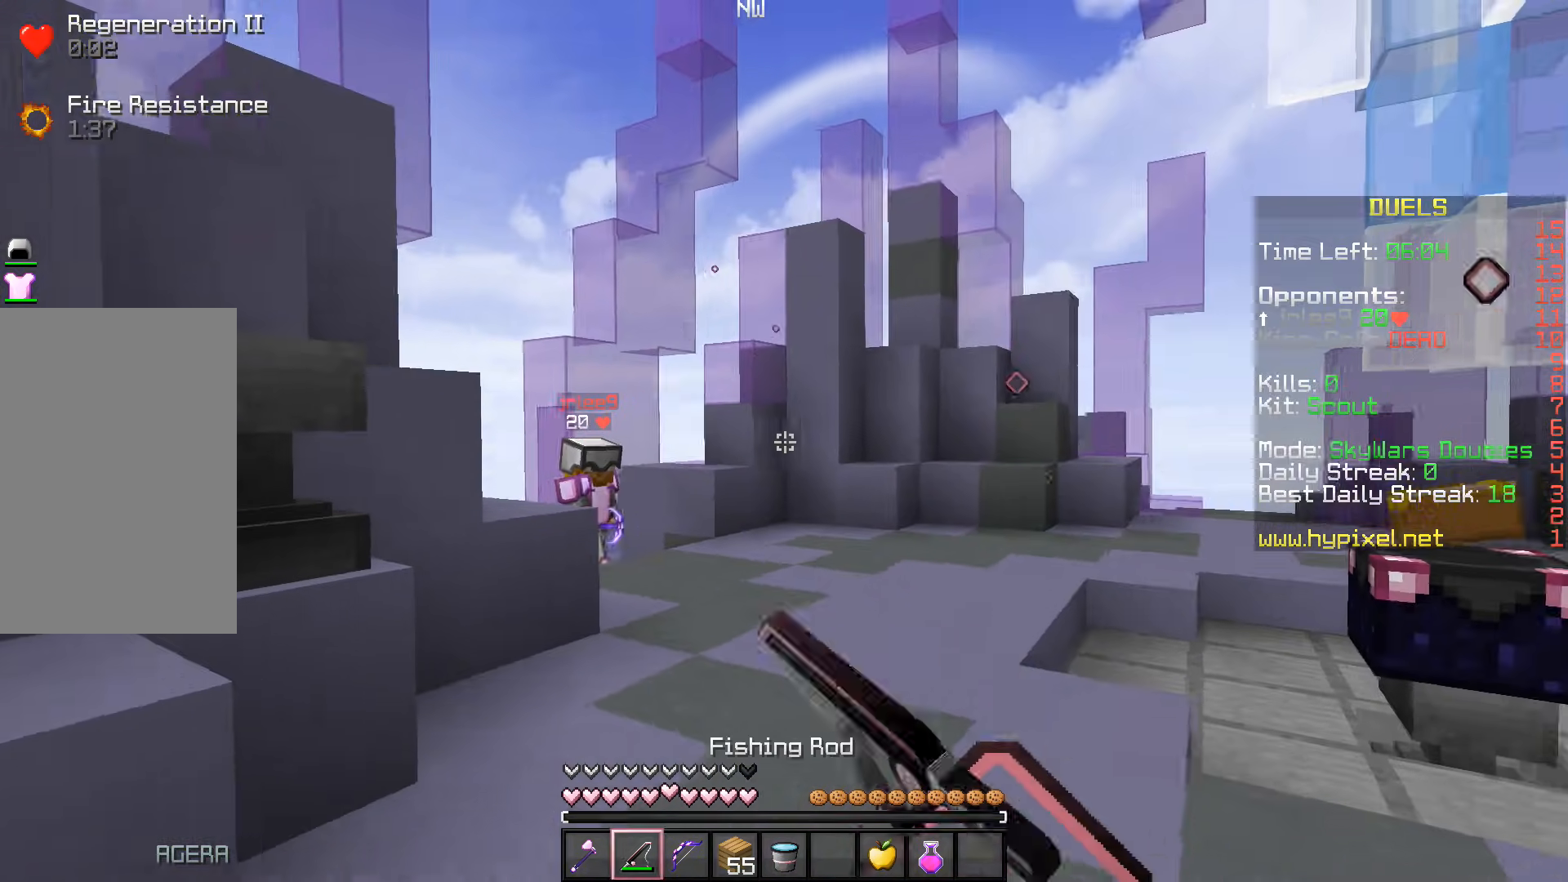
{"keys": ["d"], "events": [[17, "d", "down"], [67, "a", "up"], [167, "w", "down"], [383, "w", "up"]]}
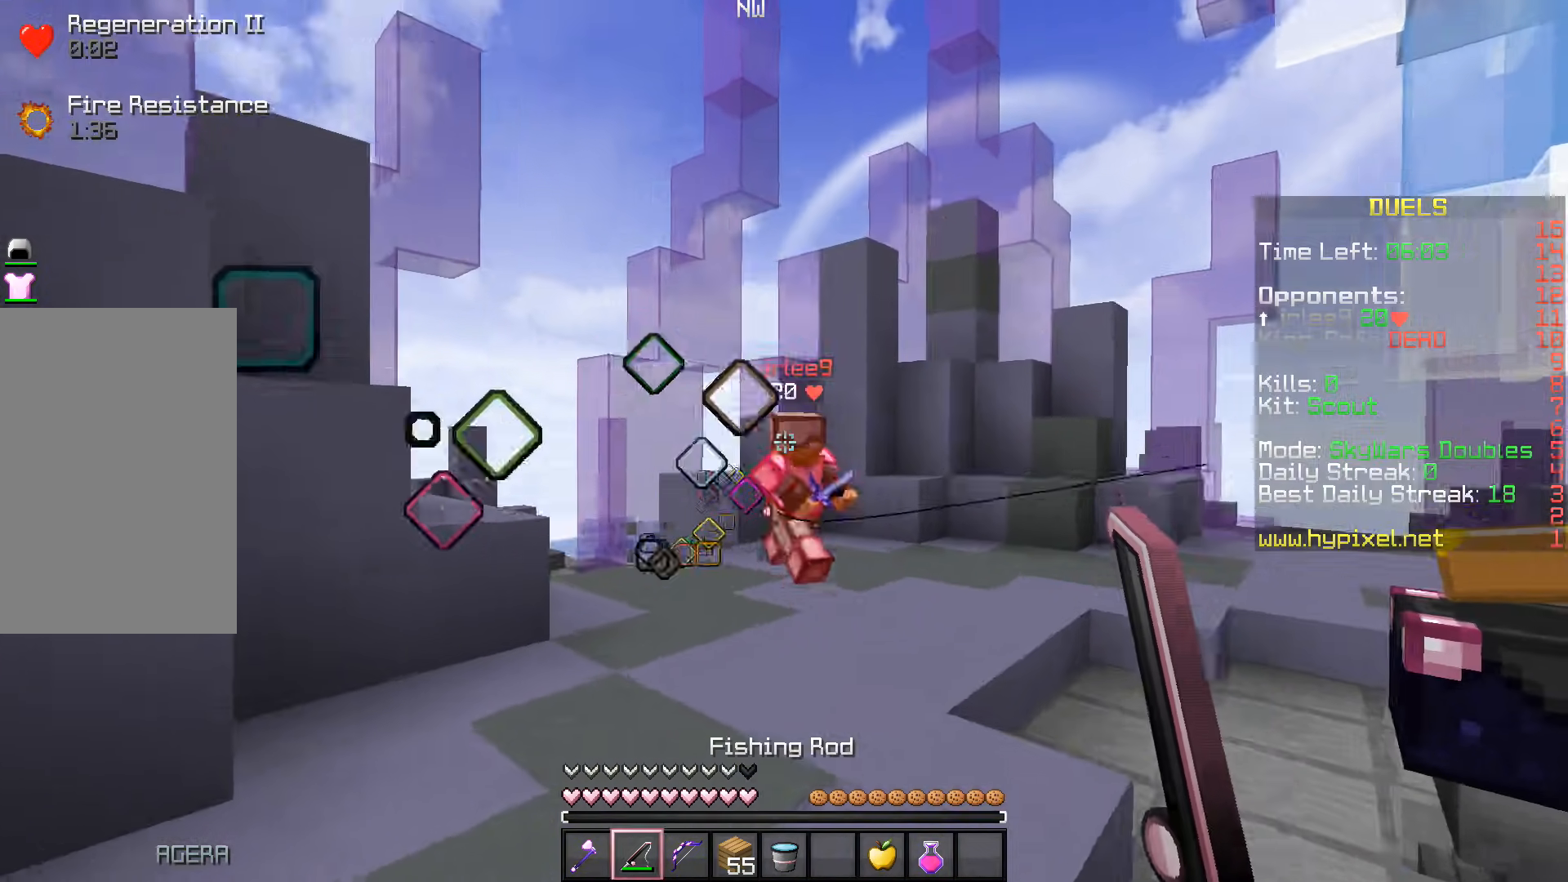
{"keys": ["a", "w"], "events": [[33, "s", "down"], [200, "d", "up"], [233, "a", "down"], [300, "s", "up"], [433, "w", "down"]]}
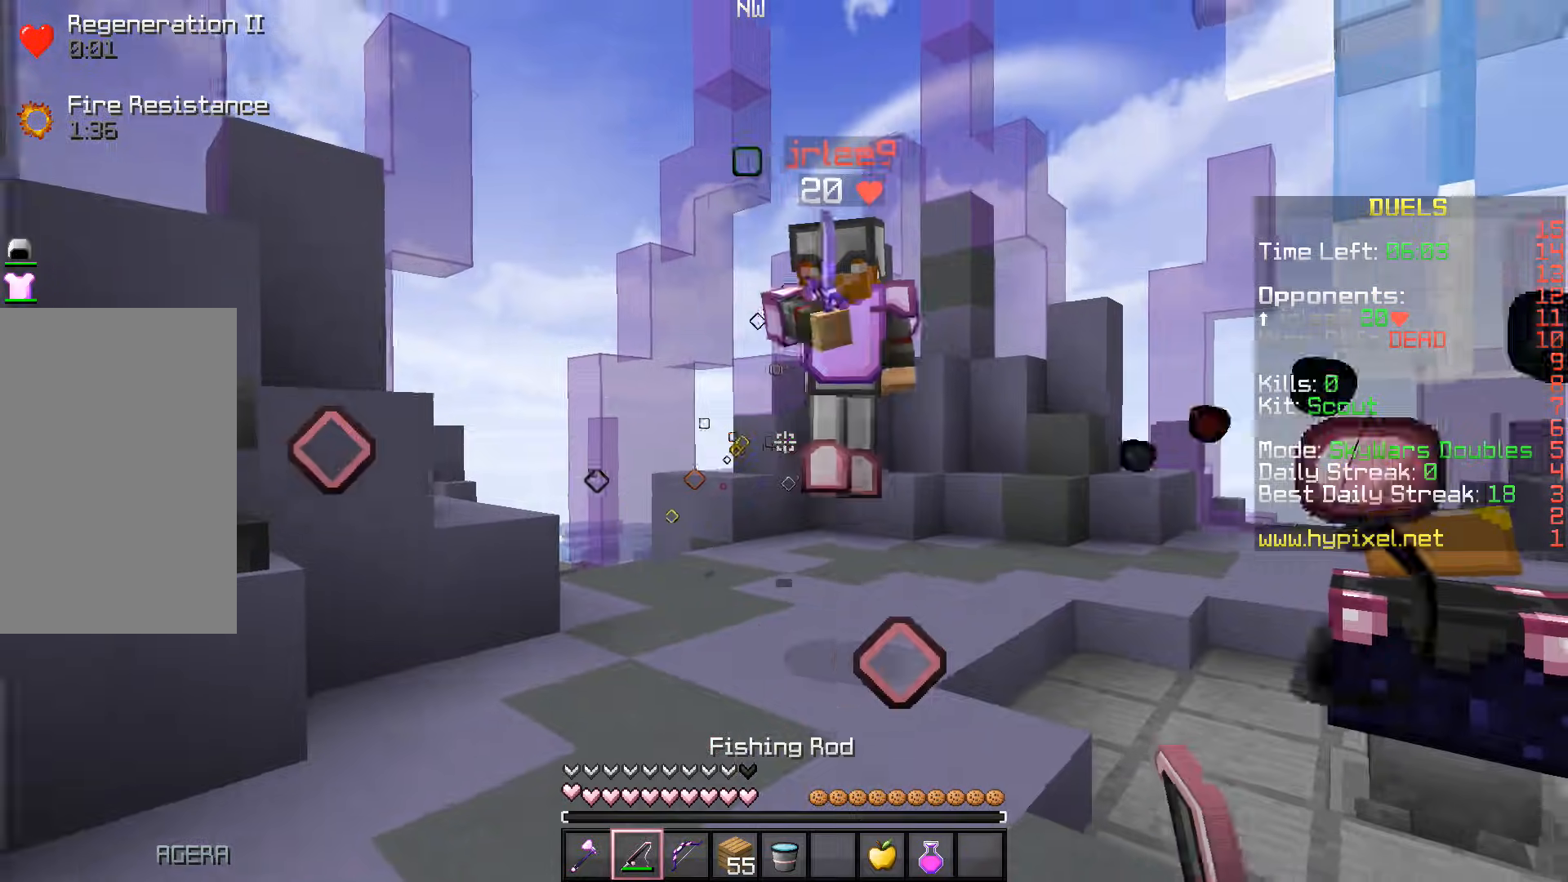
{"keys": ["a", "w"], "events": []}
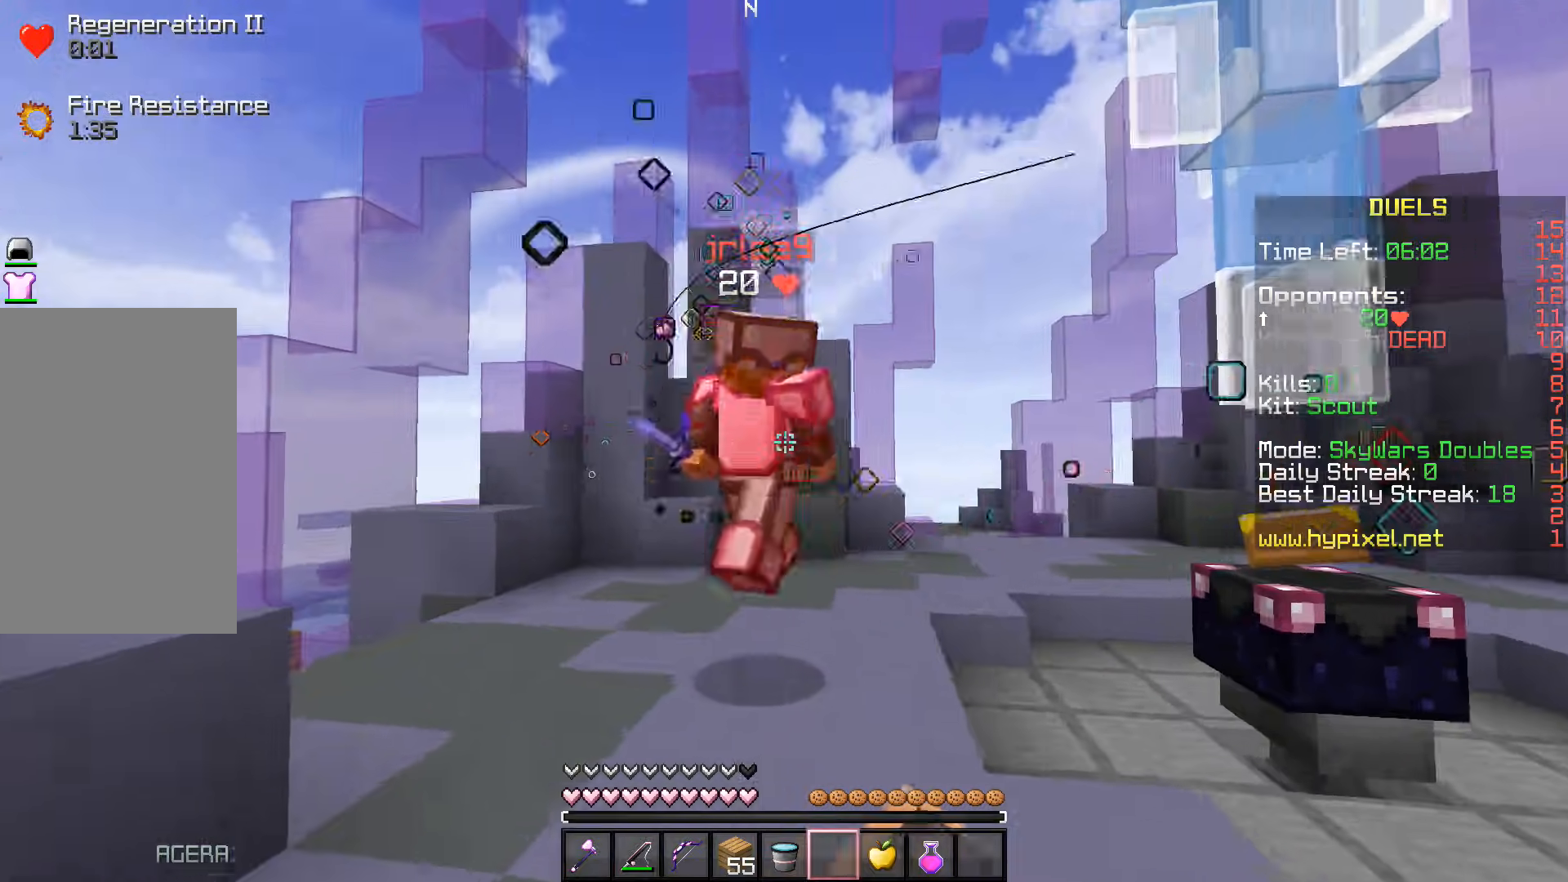
{"keys": ["s"], "events": [[367, "w", "up"], [417, "s", "down"], [500, "a", "up"]]}
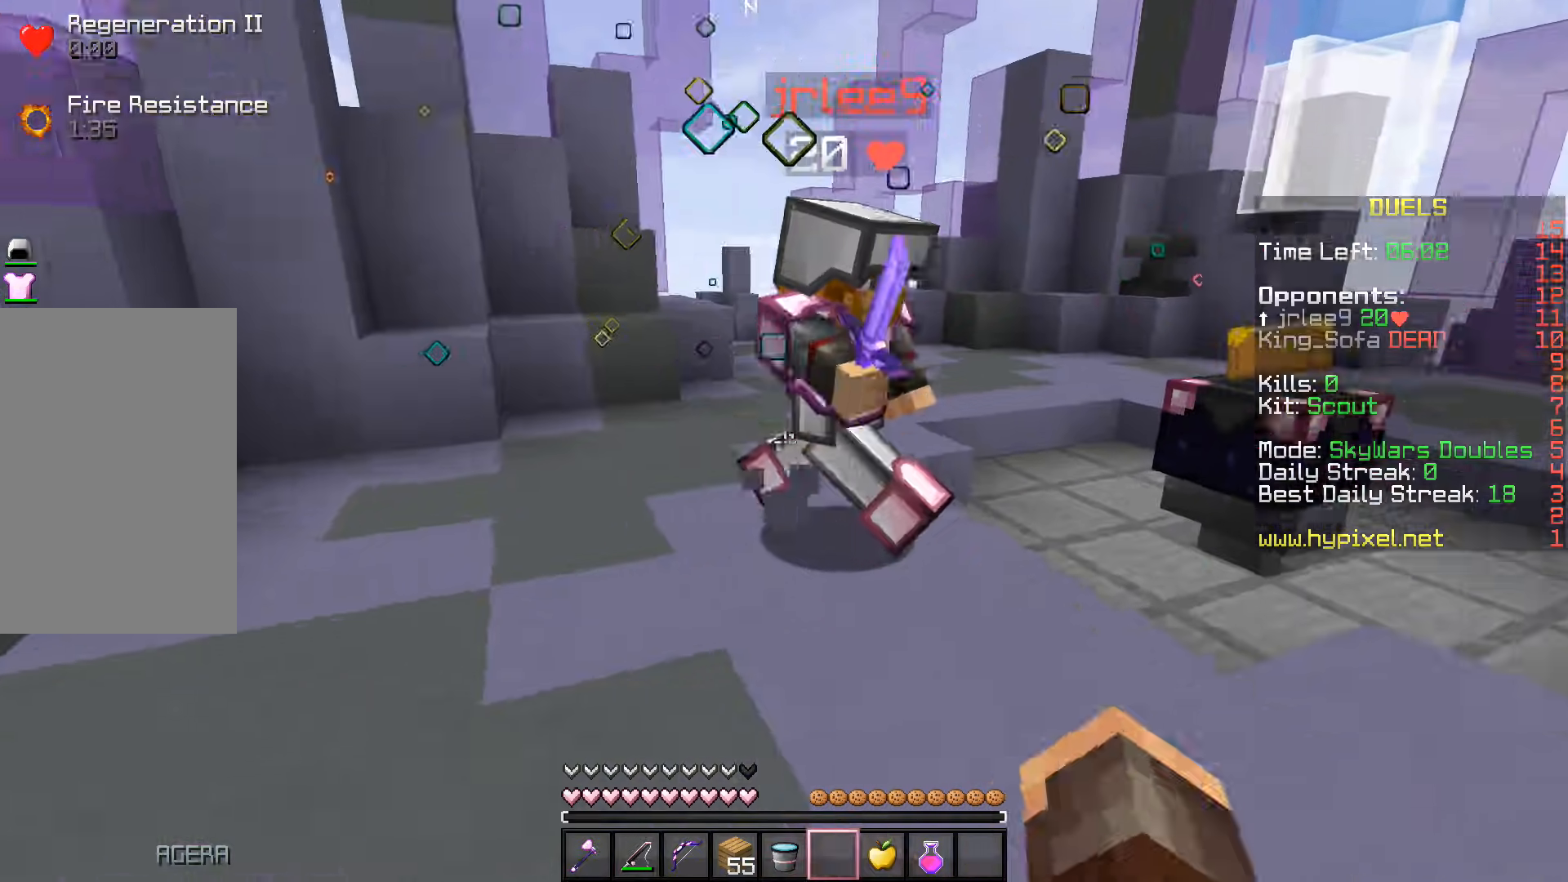
{"keys": ["d"], "events": [[67, "w", "down"], [100, "s", "up"], [200, "d", "down"], [367, "w", "up"]]}
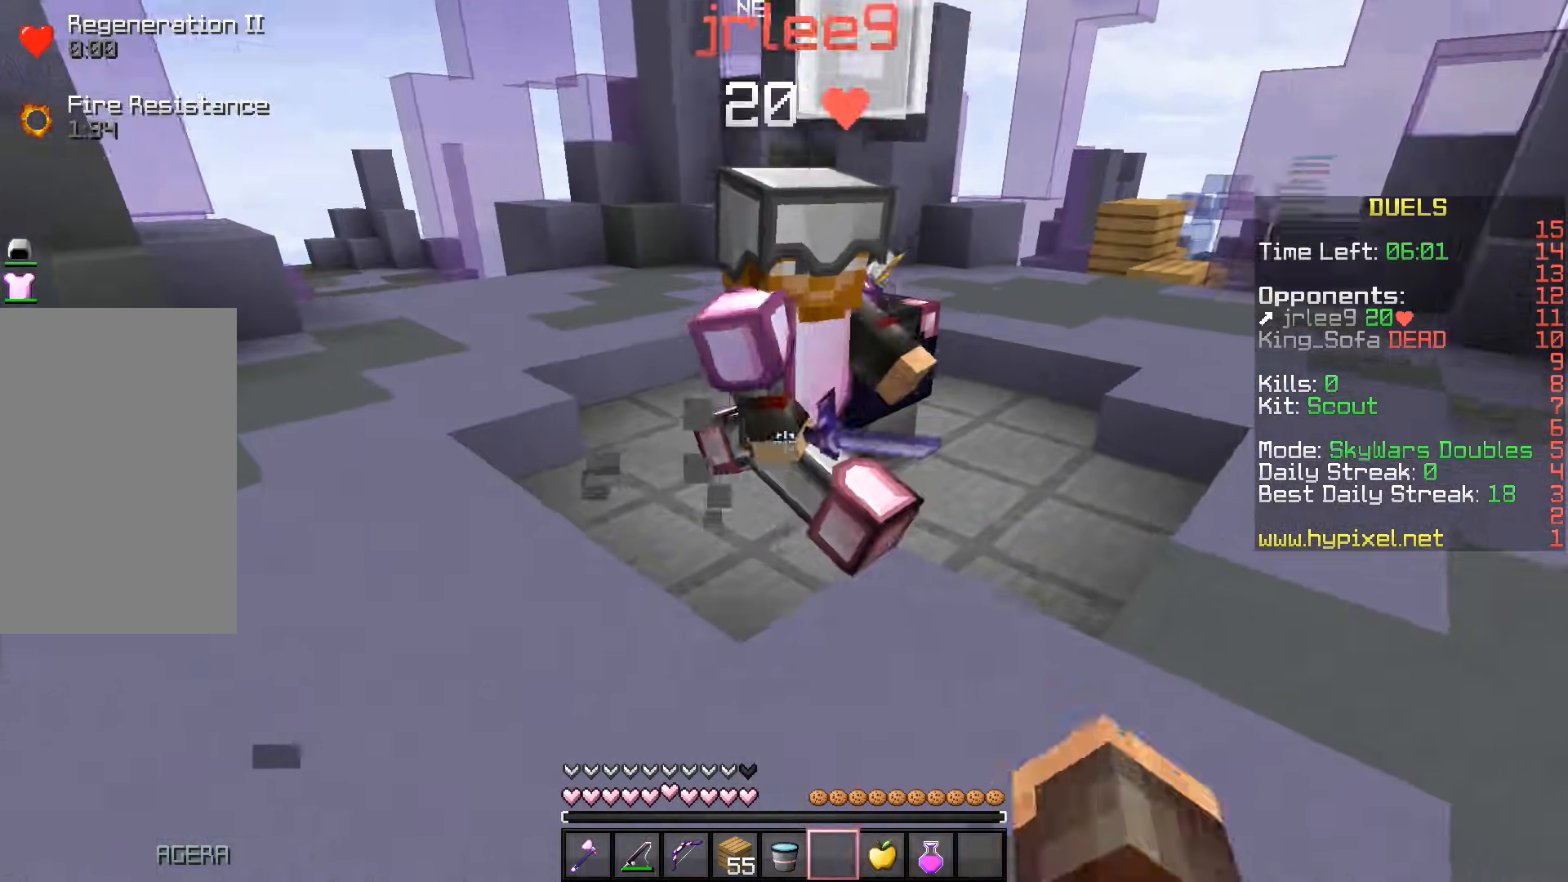
{"keys": ["d", "w"], "events": [[400, "w", "down"]]}
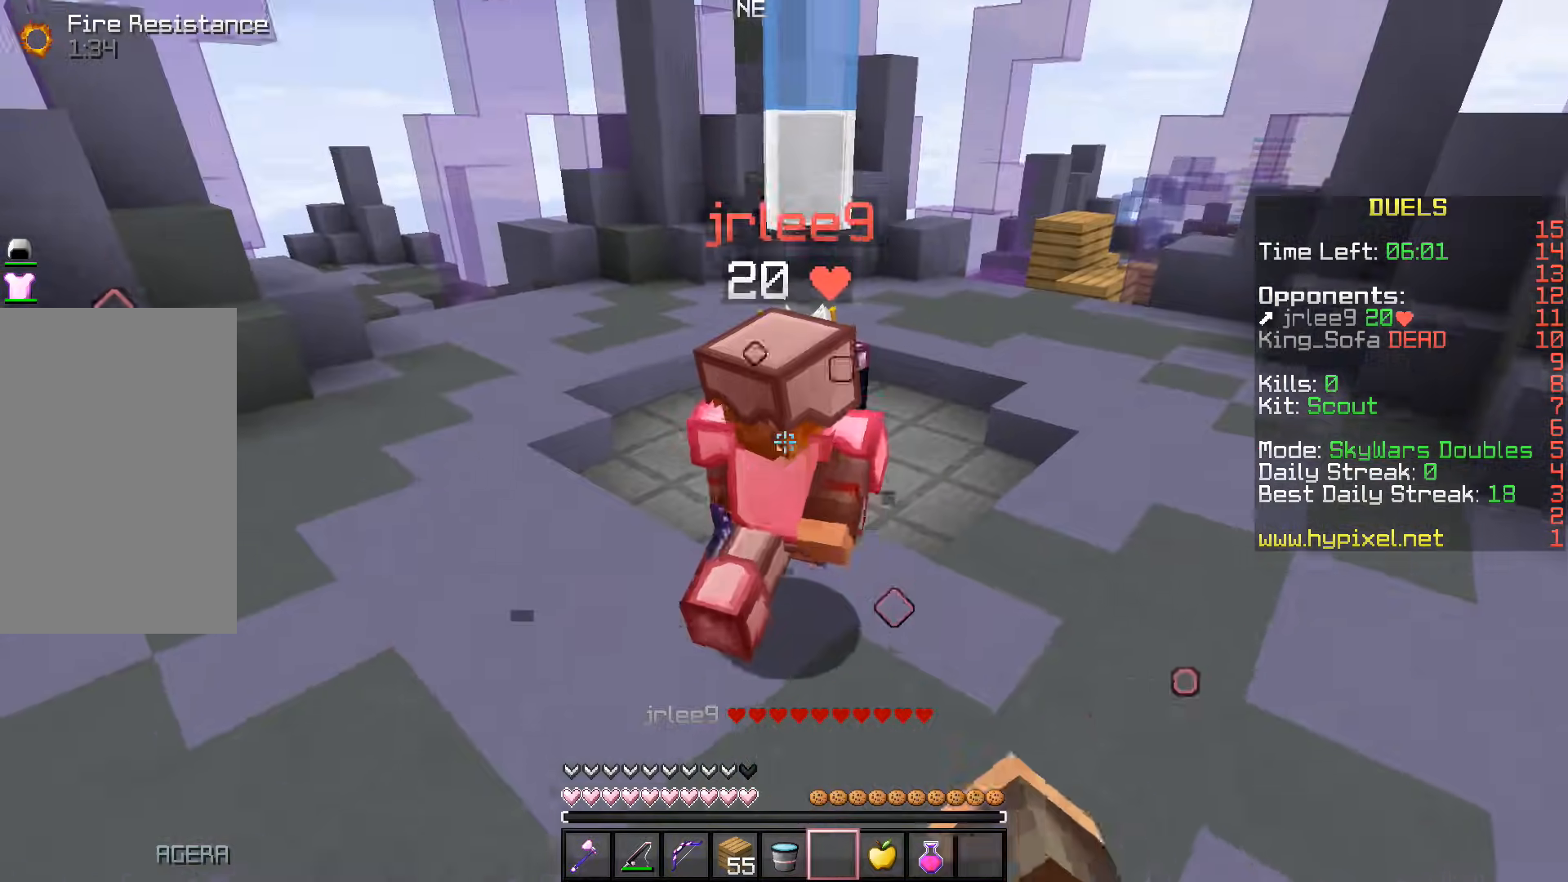
{"keys": ["d", "w"], "events": [[150, "d", "up"], [233, "d", "down"], [417, "w", "up"], [500, "w", "down"]]}
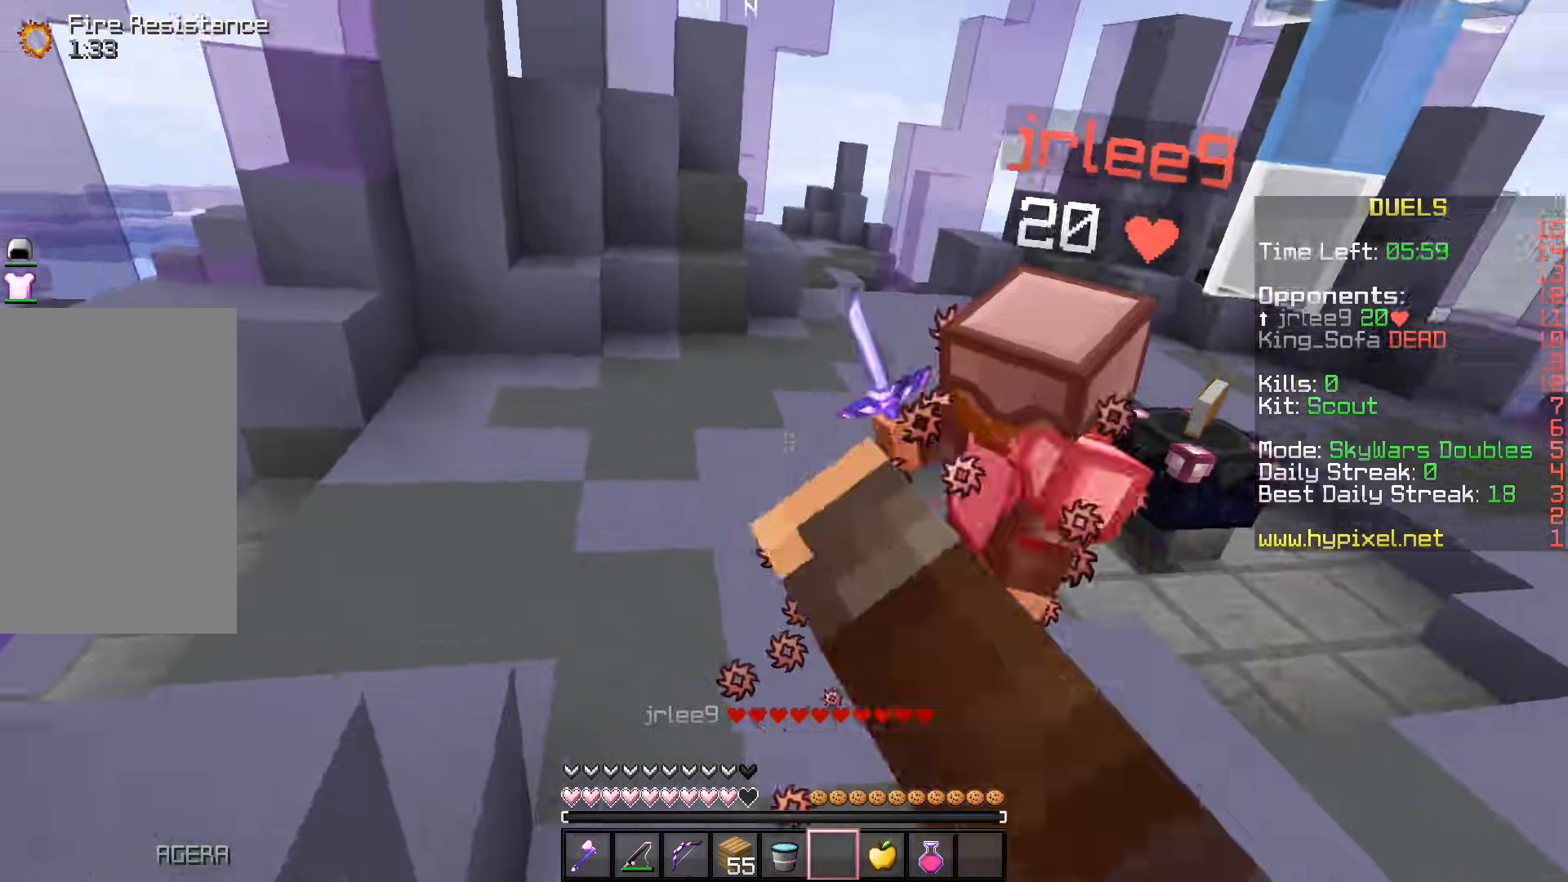
{"keys": ["d", "w"], "events": [[367, "d", "up"], [433, "d", "down"]]}
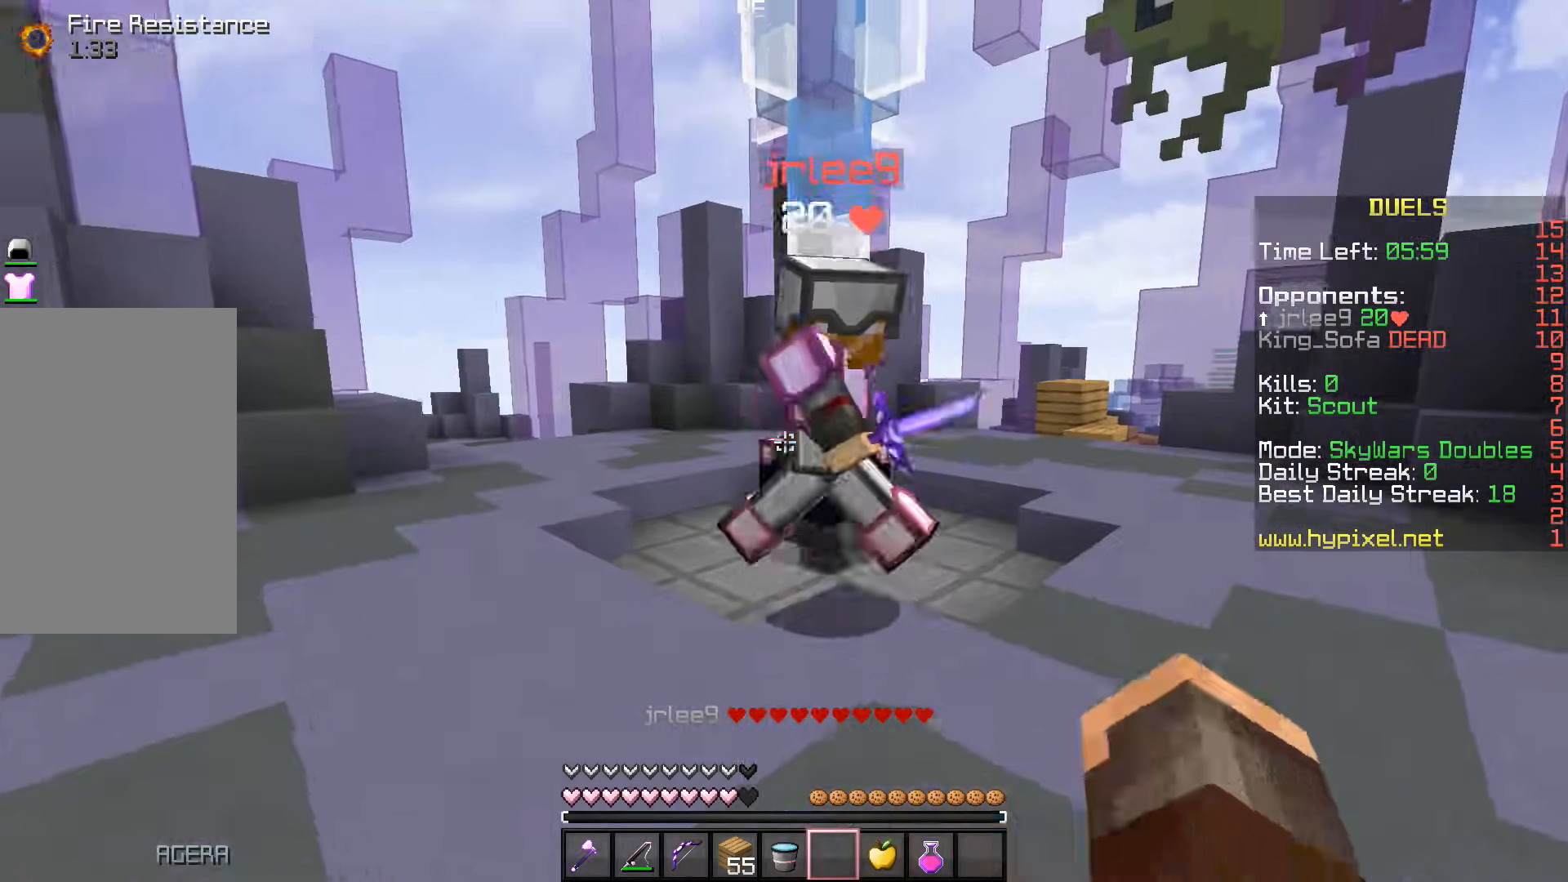
{"keys": ["d", "w"], "events": []}
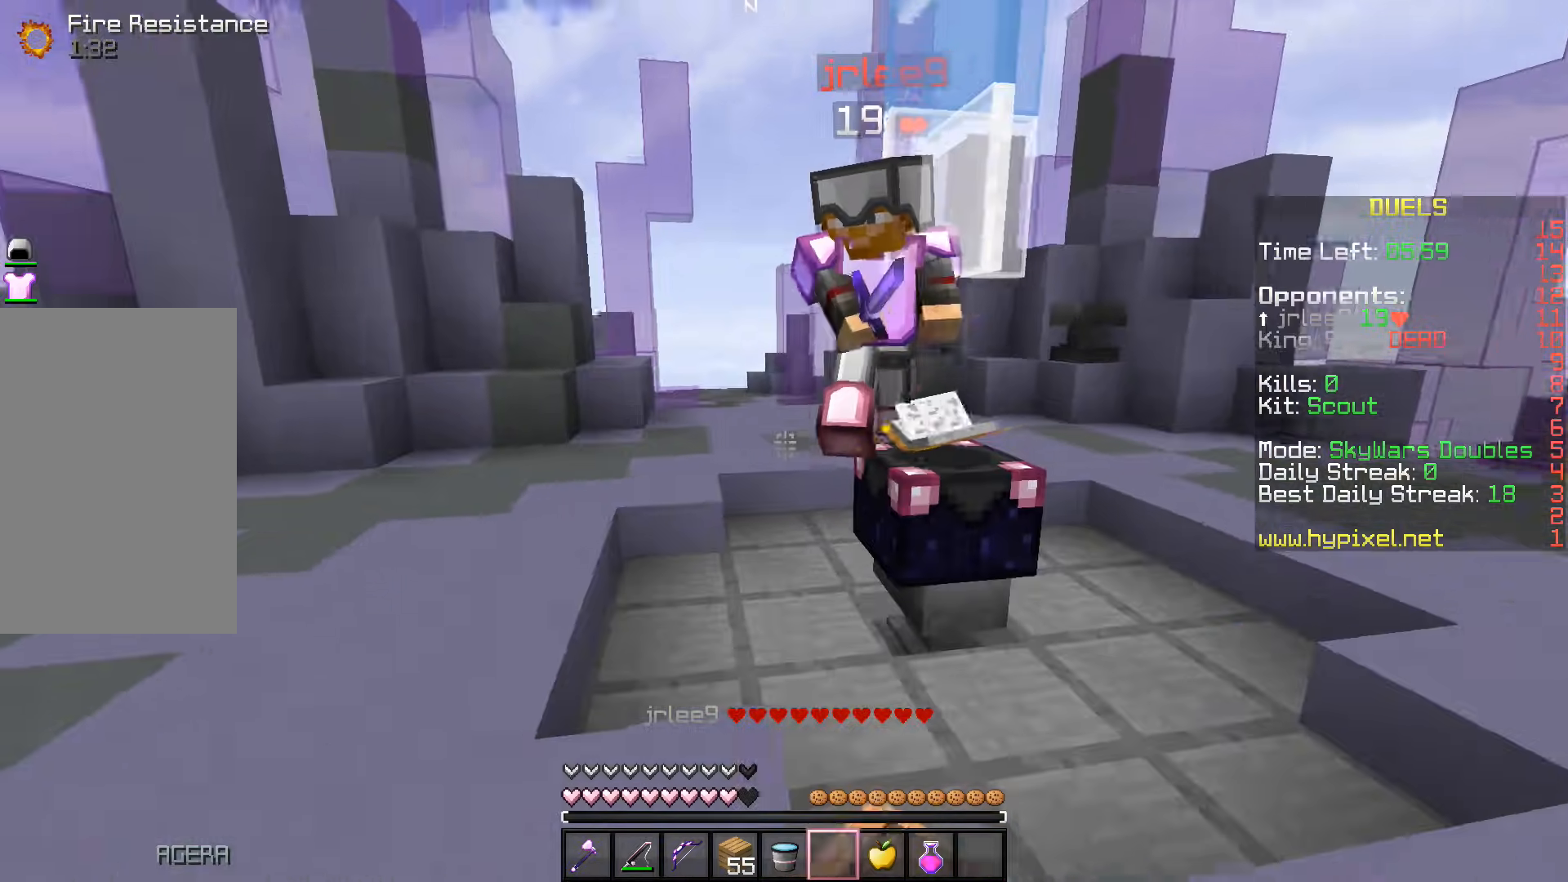
{"keys": ["d", "w"], "events": [[50, "w", "up"], [250, "w", "down"]]}
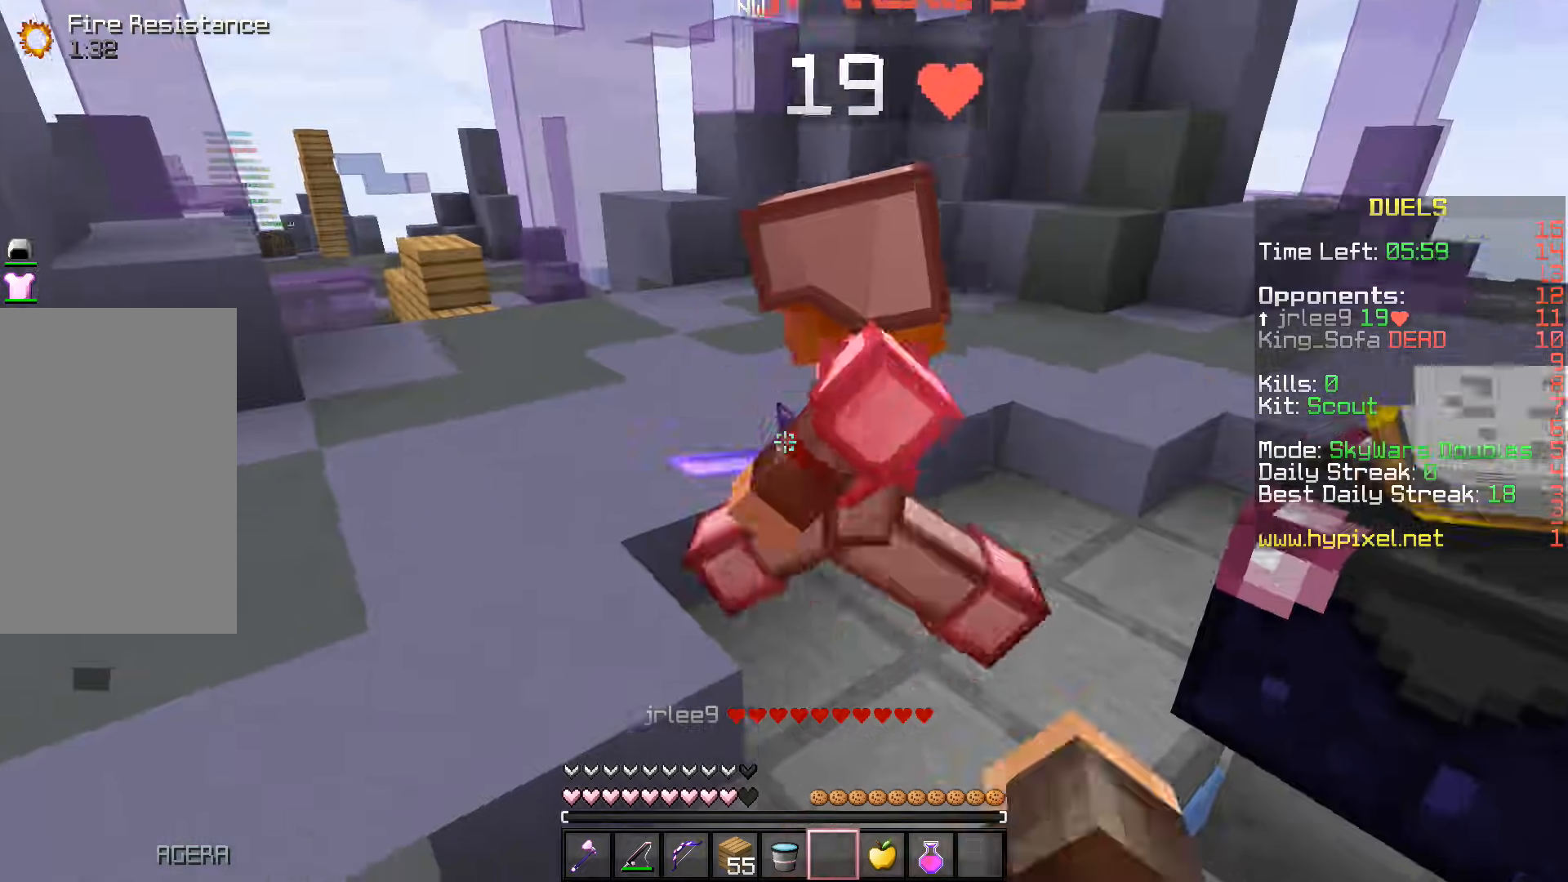
{"keys": ["a", "w"], "events": [[33, "a", "down"], [50, "w", "up"], [67, "d", "up"], [283, "w", "down"]]}
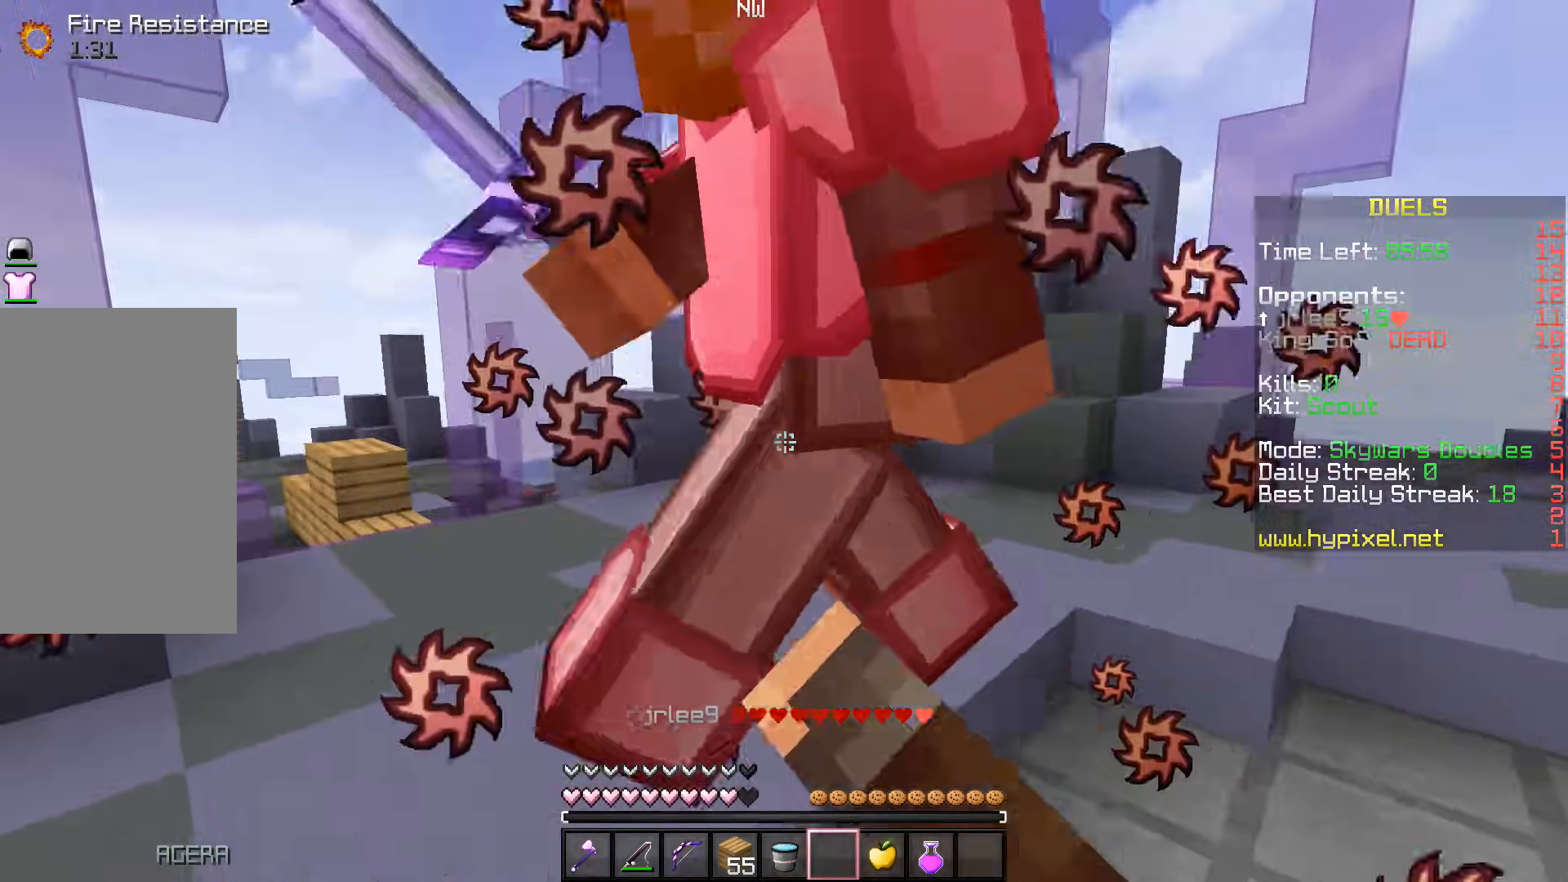
{"keys": [], "events": [[167, "a", "up"], [500, "w", "up"]]}
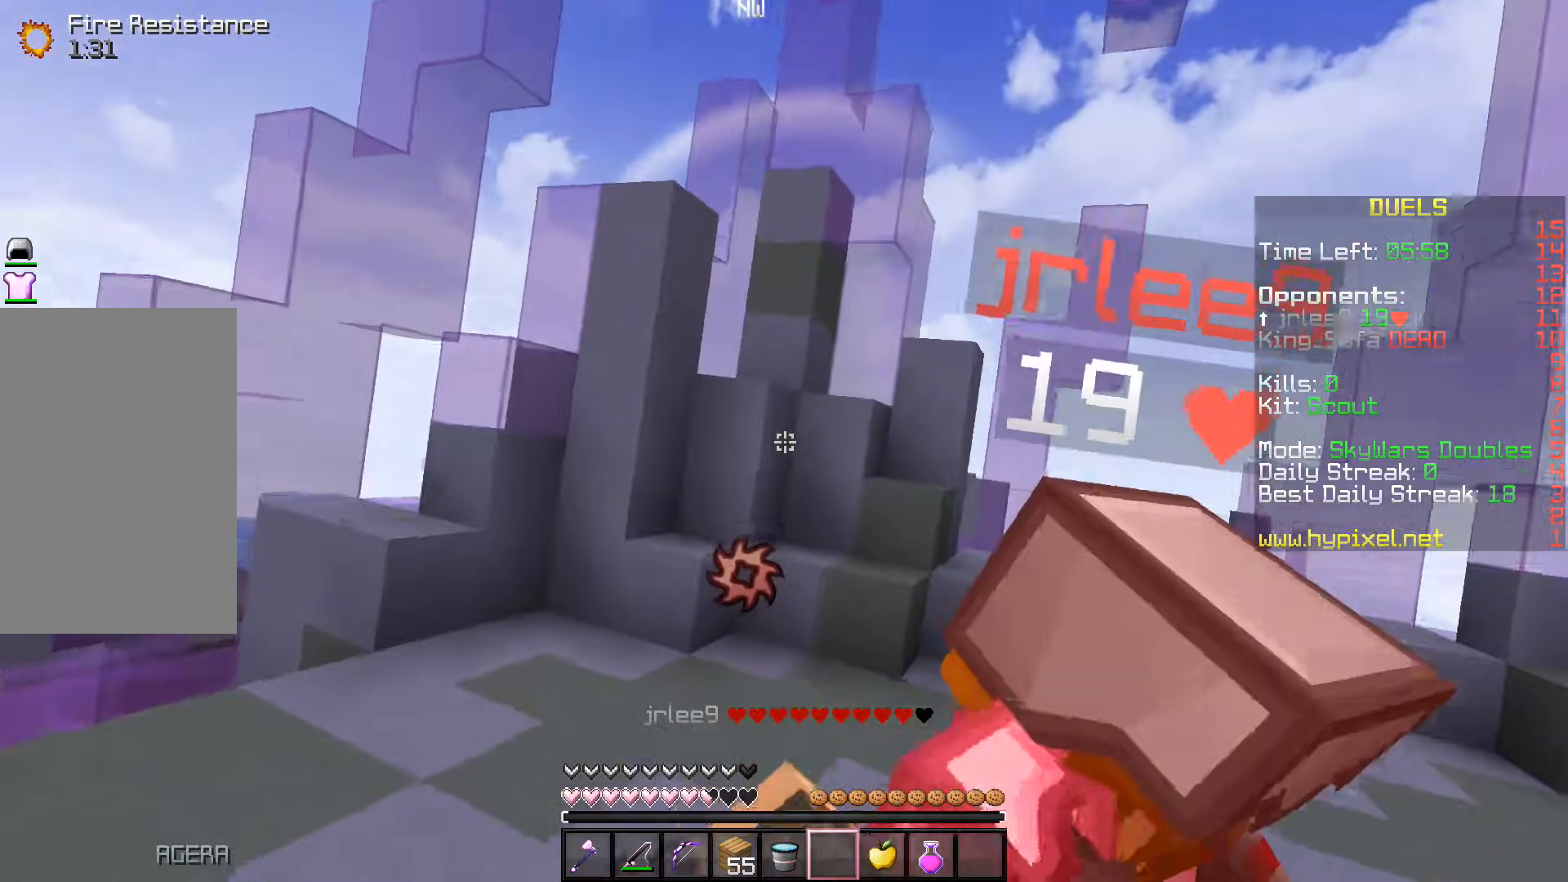
{"keys": ["d", "s"], "events": [[33, "a", "down"], [283, "a", "up"], [283, "d", "down"], [433, "s", "down"]]}
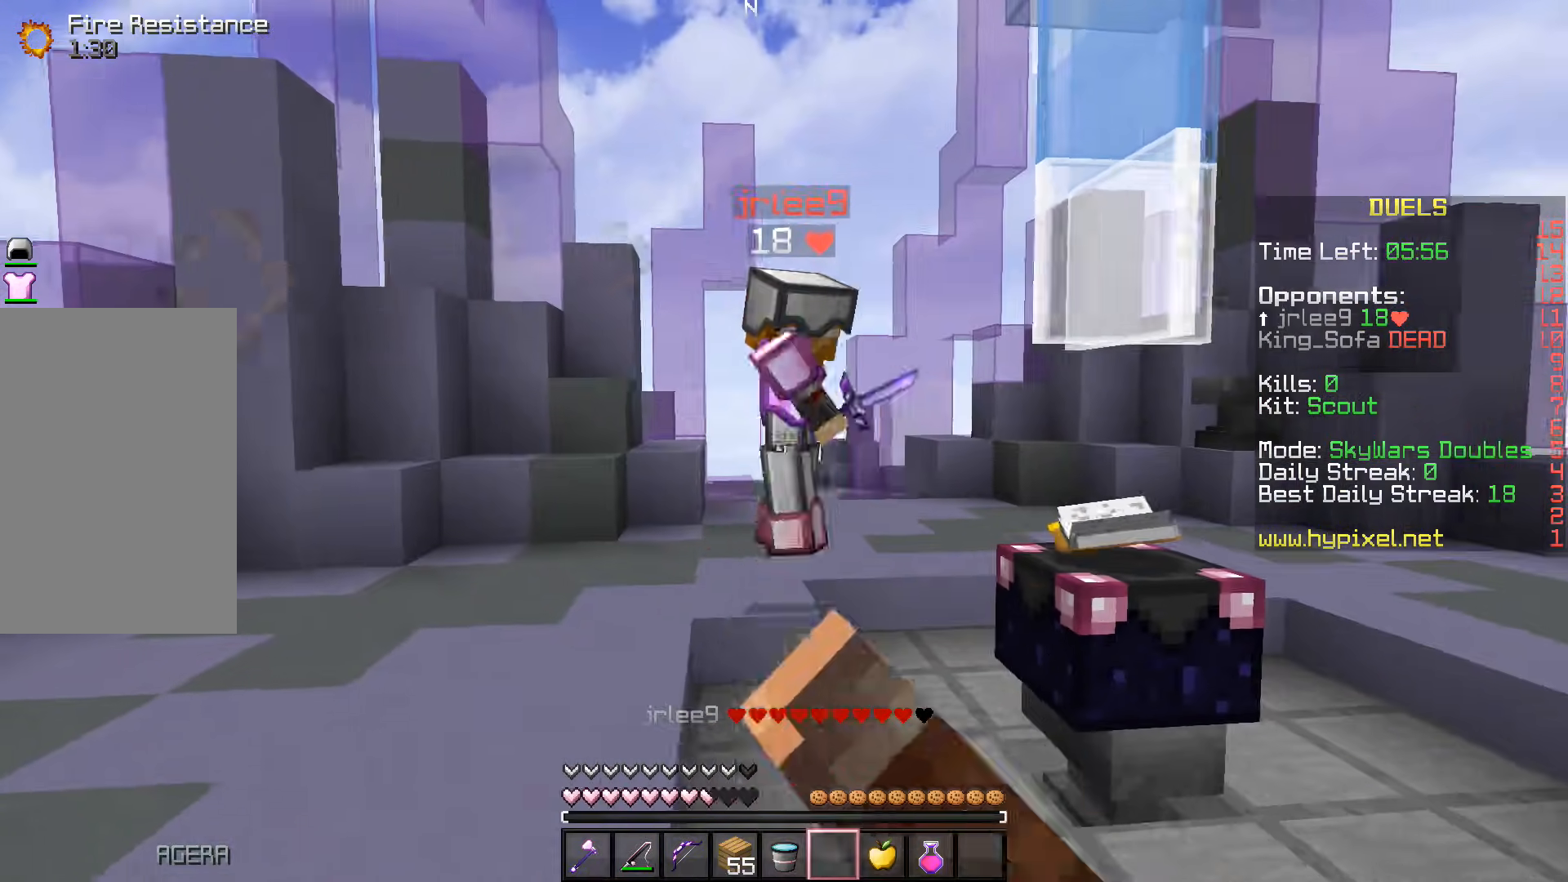
{"keys": ["d", "s"], "events": [[183, "s", "up"], [317, "s", "down"]]}